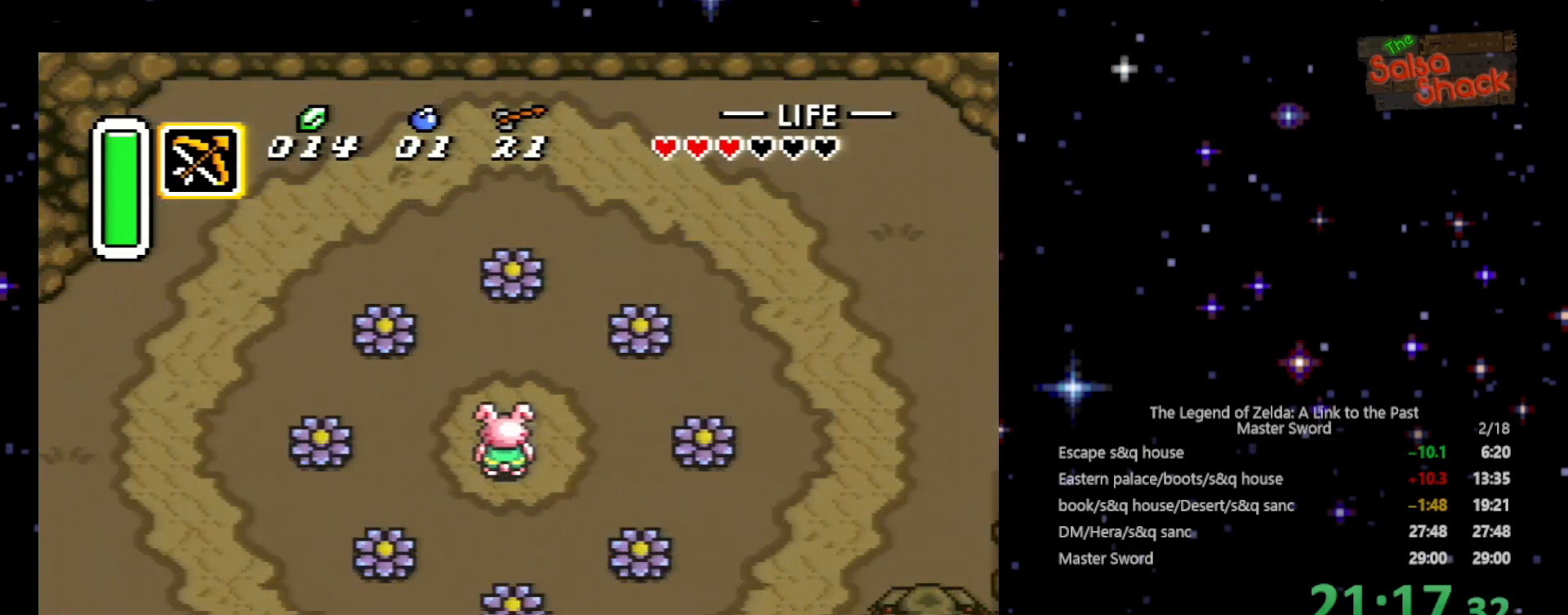
Gameplay with a controller (Nintendo layout); each line is a JSON object with the inputs held at the frame after it. "events" lists button and stick changes between this image and that frame as [ms after this image, input, new state], when the widget could be followed in between. Not read: L3 R3.
{"buttons": ["DPAD_DOWN", "DPAD_LEFT"], "events": []}
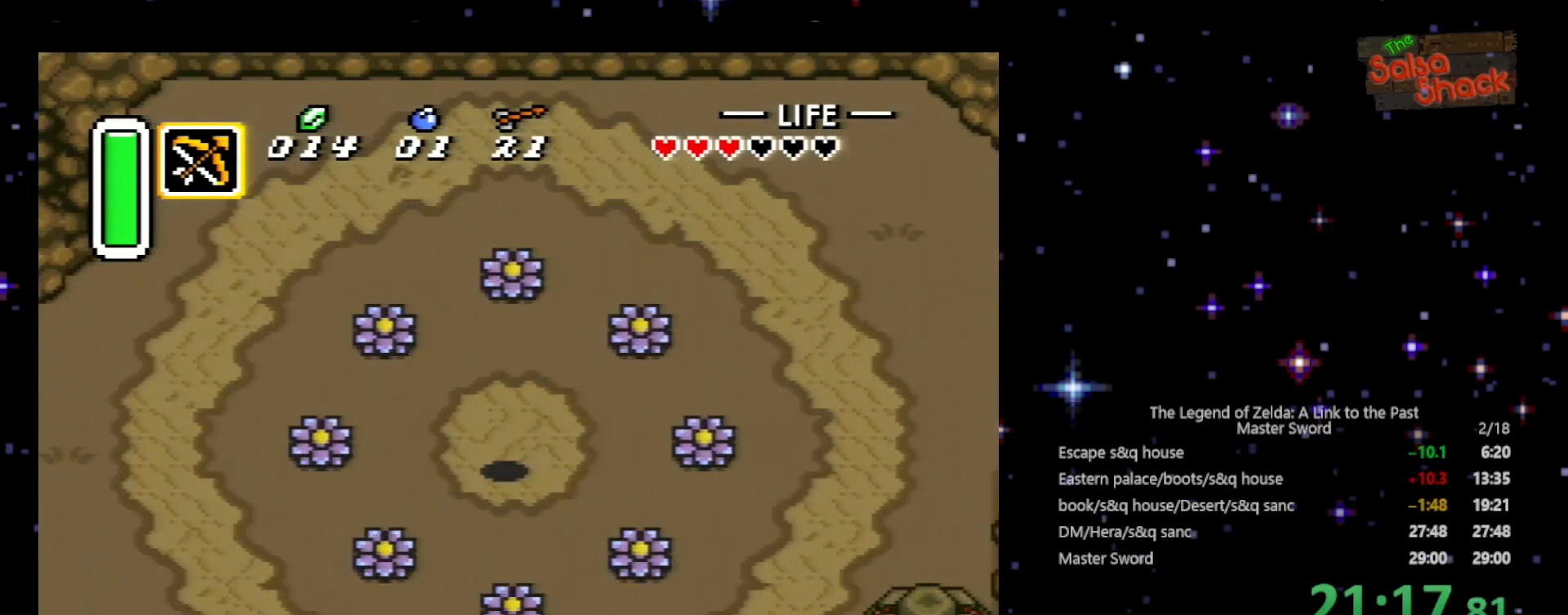
{"buttons": ["DPAD_LEFT"], "events": [[300, "DPAD_DOWN", "up"]]}
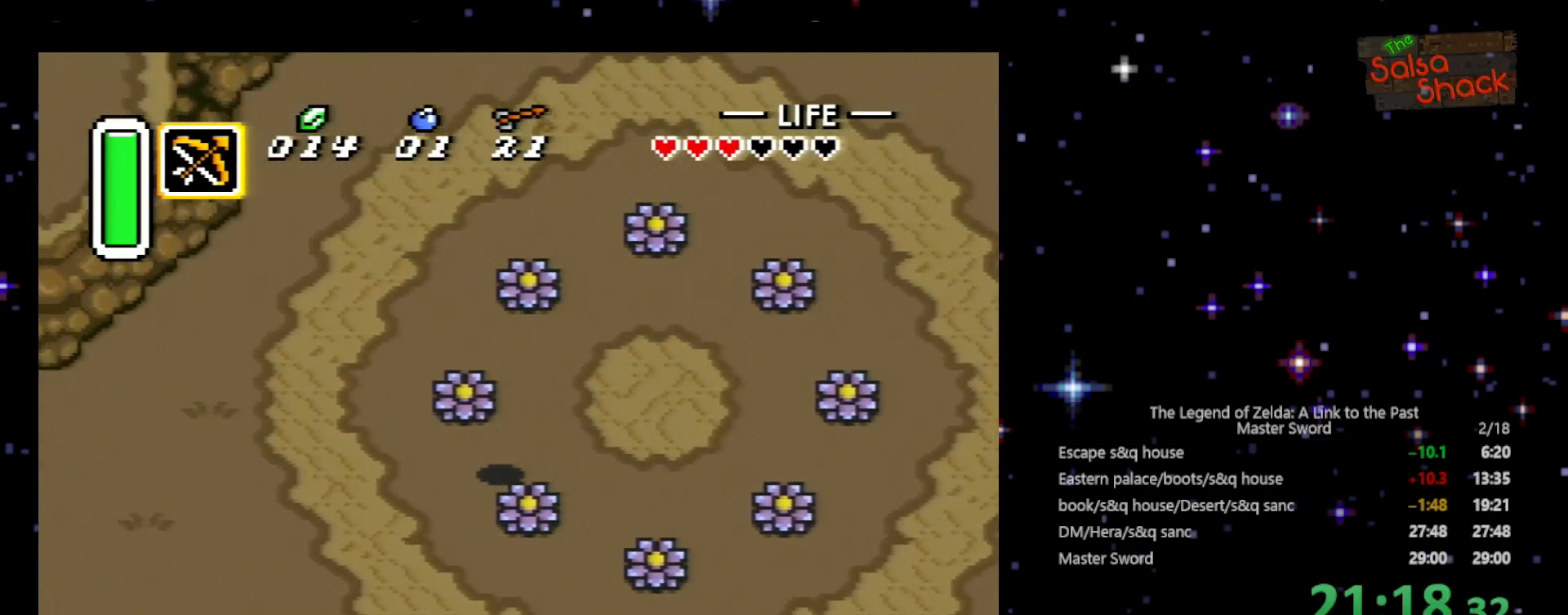
{"buttons": [], "events": [[267, "START", "down"], [433, "DPAD_LEFT", "up"], [433, "START", "up"]]}
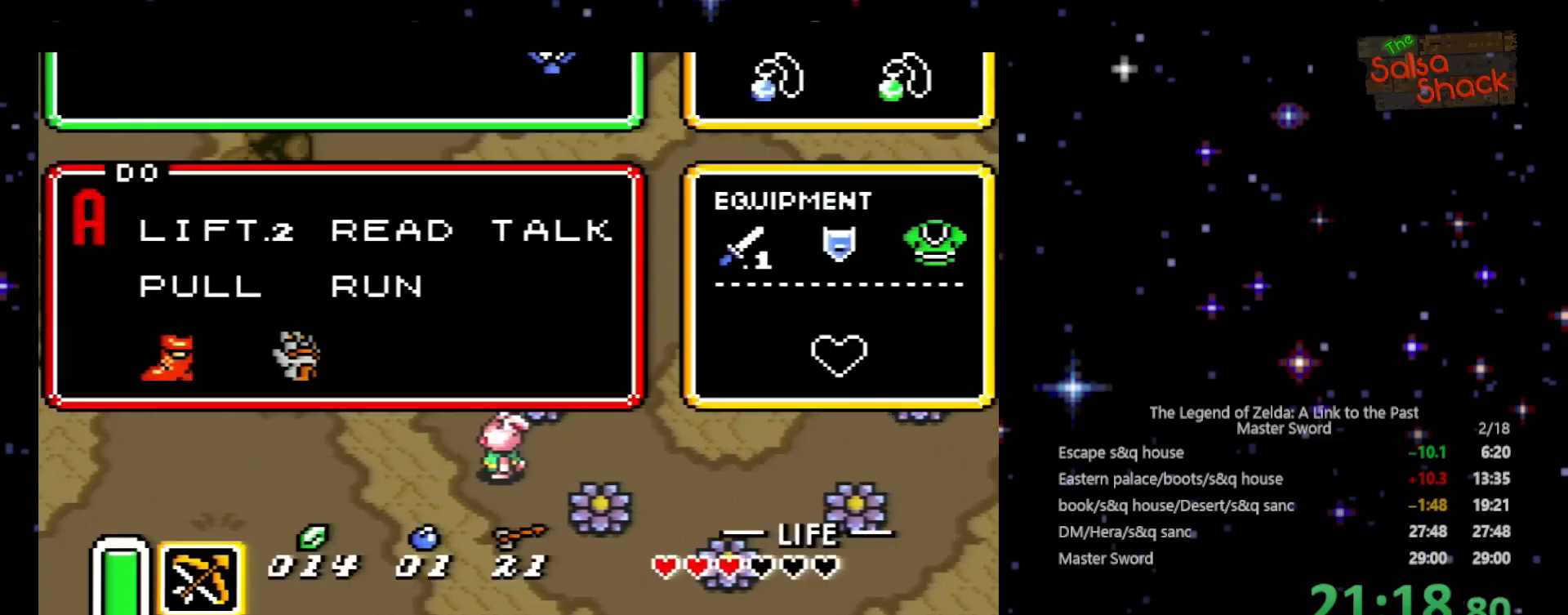
{"buttons": [], "events": [[167, "DPAD_RIGHT", "down"], [267, "DPAD_RIGHT", "up"]]}
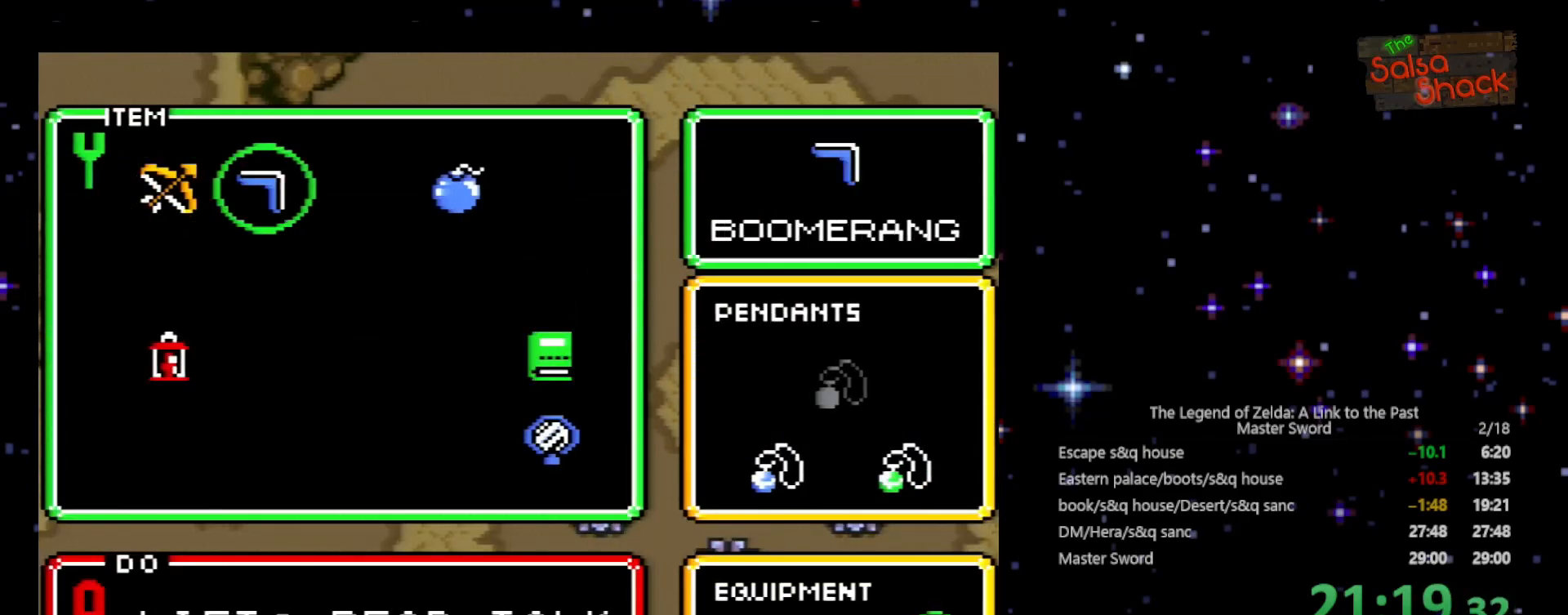
{"buttons": [], "events": [[33, "DPAD_RIGHT", "down"], [133, "DPAD_RIGHT", "up"], [233, "DPAD_RIGHT", "down"], [367, "DPAD_RIGHT", "up"], [433, "DPAD_RIGHT", "down"], [500, "DPAD_RIGHT", "up"]]}
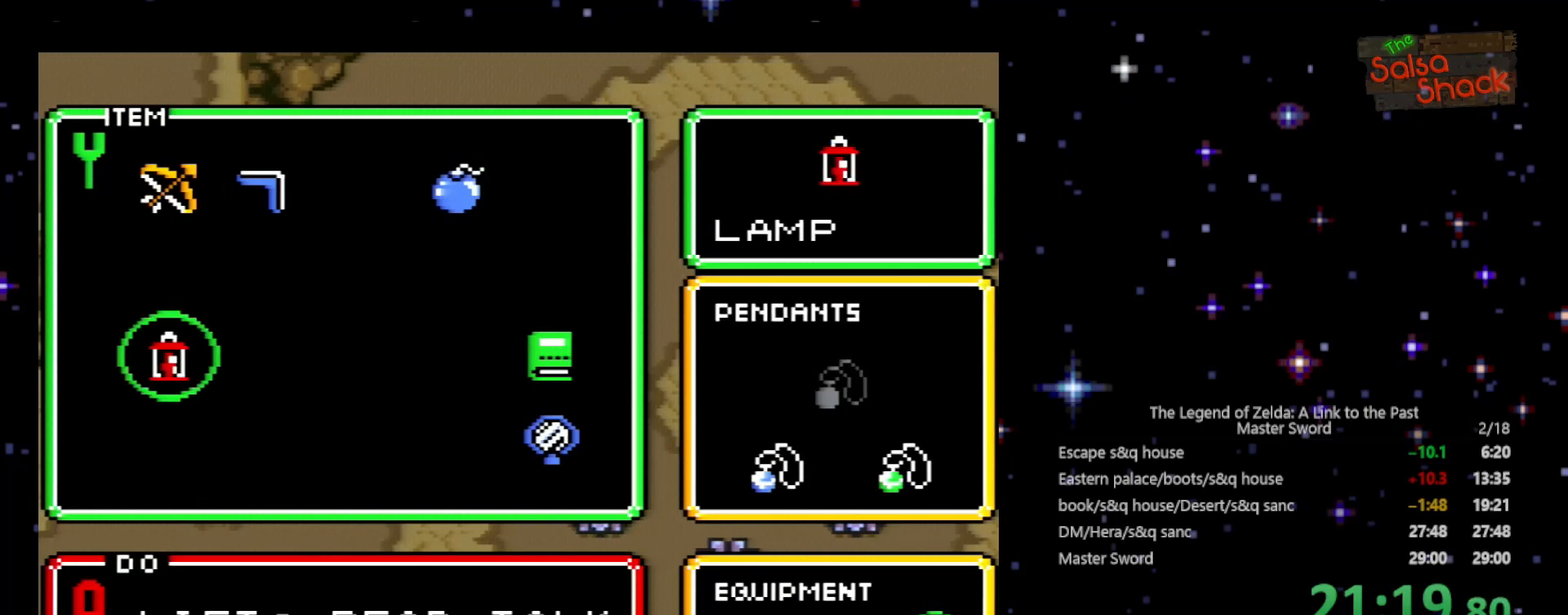
{"buttons": ["START"], "events": [[133, "DPAD_RIGHT", "down"], [267, "DPAD_RIGHT", "up"], [500, "START", "down"]]}
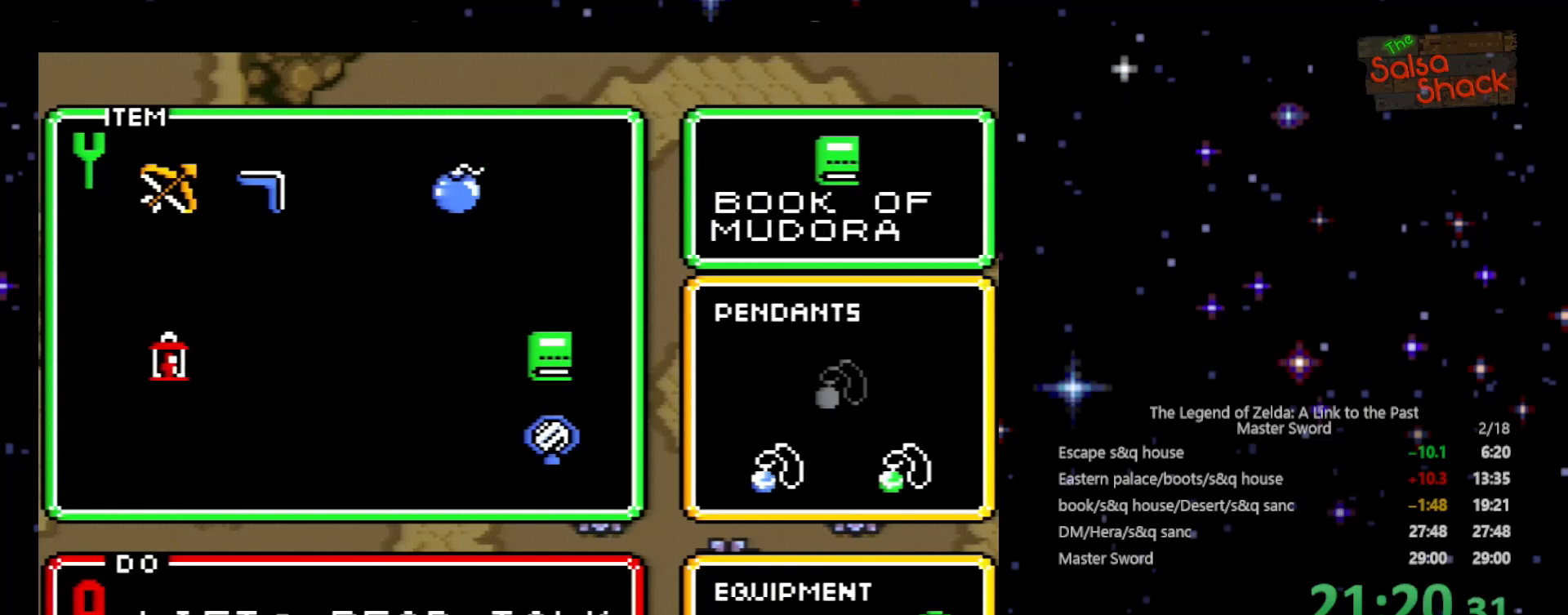
{"buttons": ["DPAD_LEFT"], "events": [[233, "DPAD_LEFT", "down"], [233, "START", "up"]]}
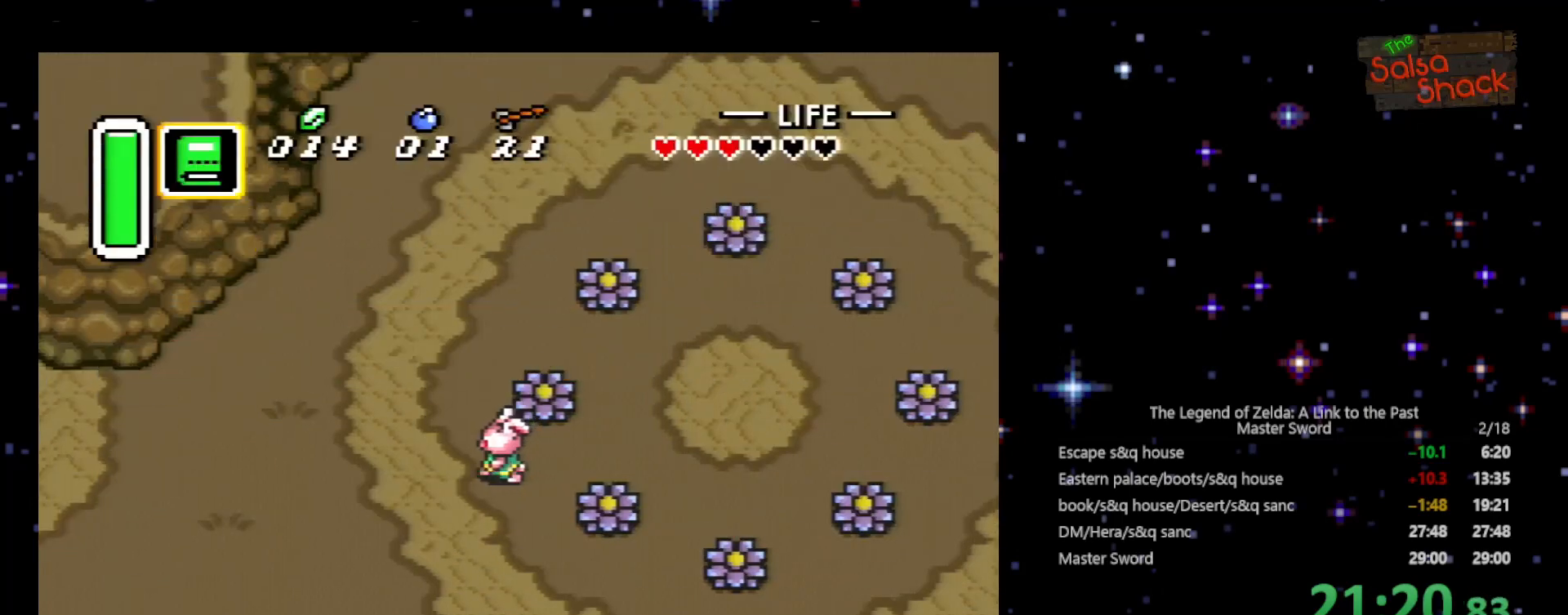
{"buttons": ["START"], "events": [[333, "DPAD_LEFT", "up"], [333, "START", "down"]]}
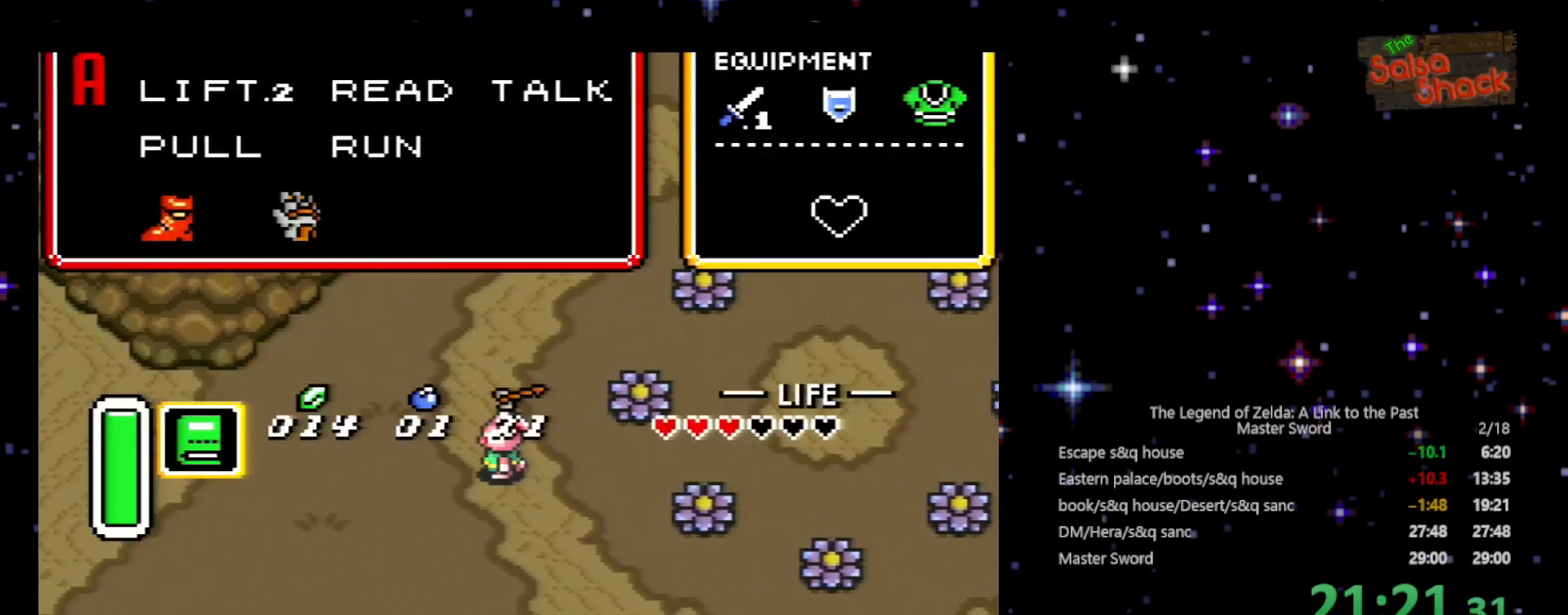
{"buttons": [], "events": [[33, "START", "up"]]}
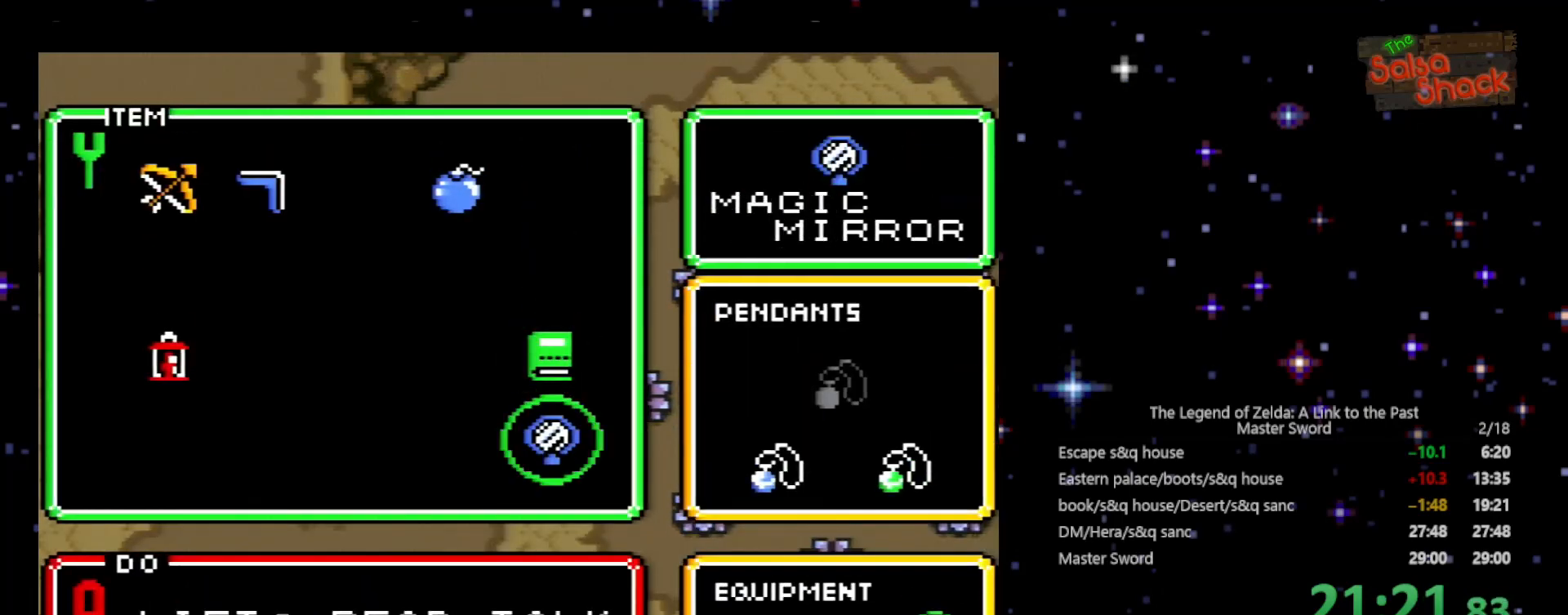
{"buttons": ["DPAD_LEFT"], "events": [[33, "DPAD_RIGHT", "down"], [200, "DPAD_RIGHT", "up"], [267, "START", "down"], [400, "DPAD_LEFT", "down"], [433, "START", "up"]]}
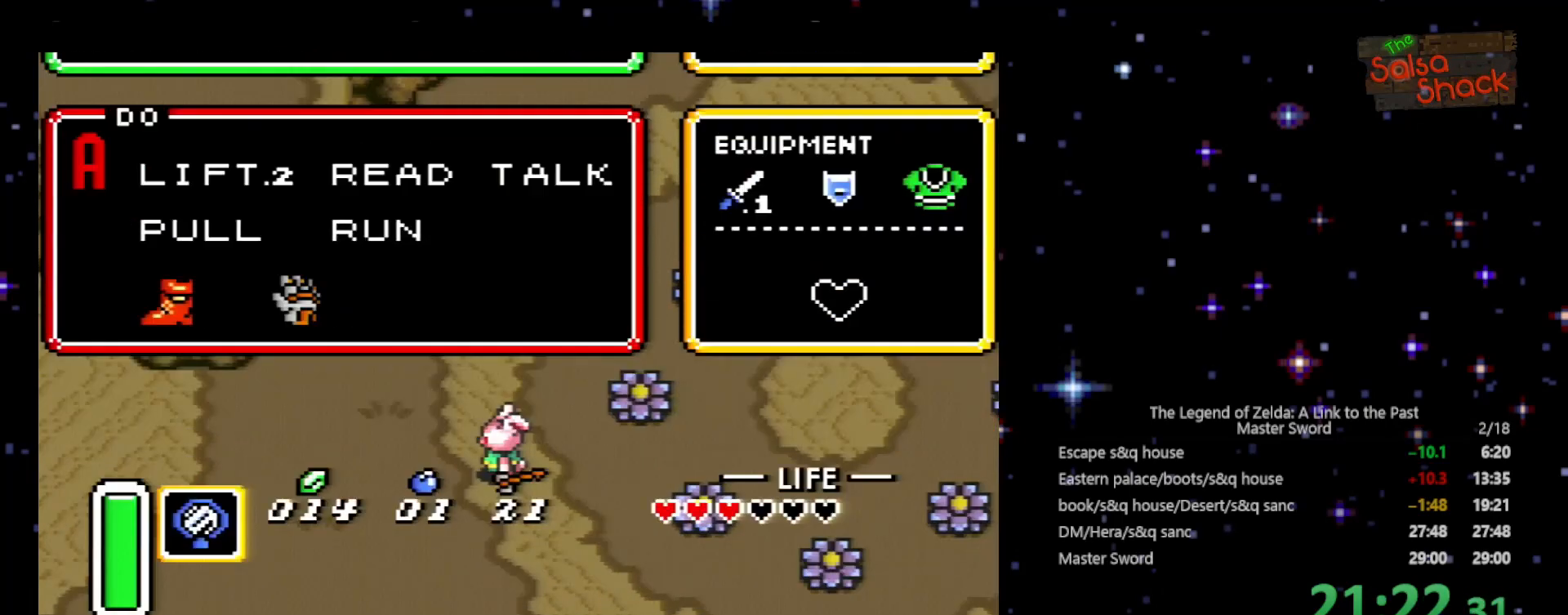
{"buttons": ["DPAD_UP", "DPAD_LEFT"], "events": [[300, "DPAD_UP", "down"]]}
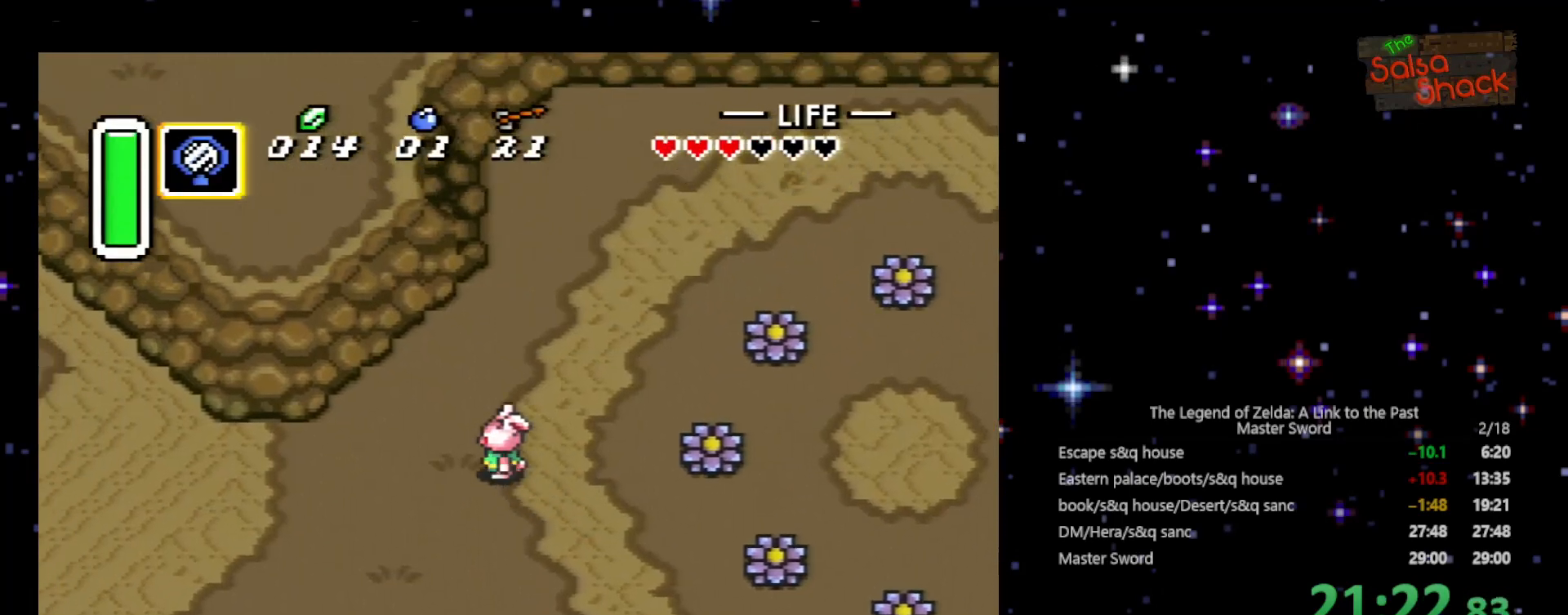
{"buttons": ["DPAD_LEFT"], "events": [[33, "DPAD_UP", "up"]]}
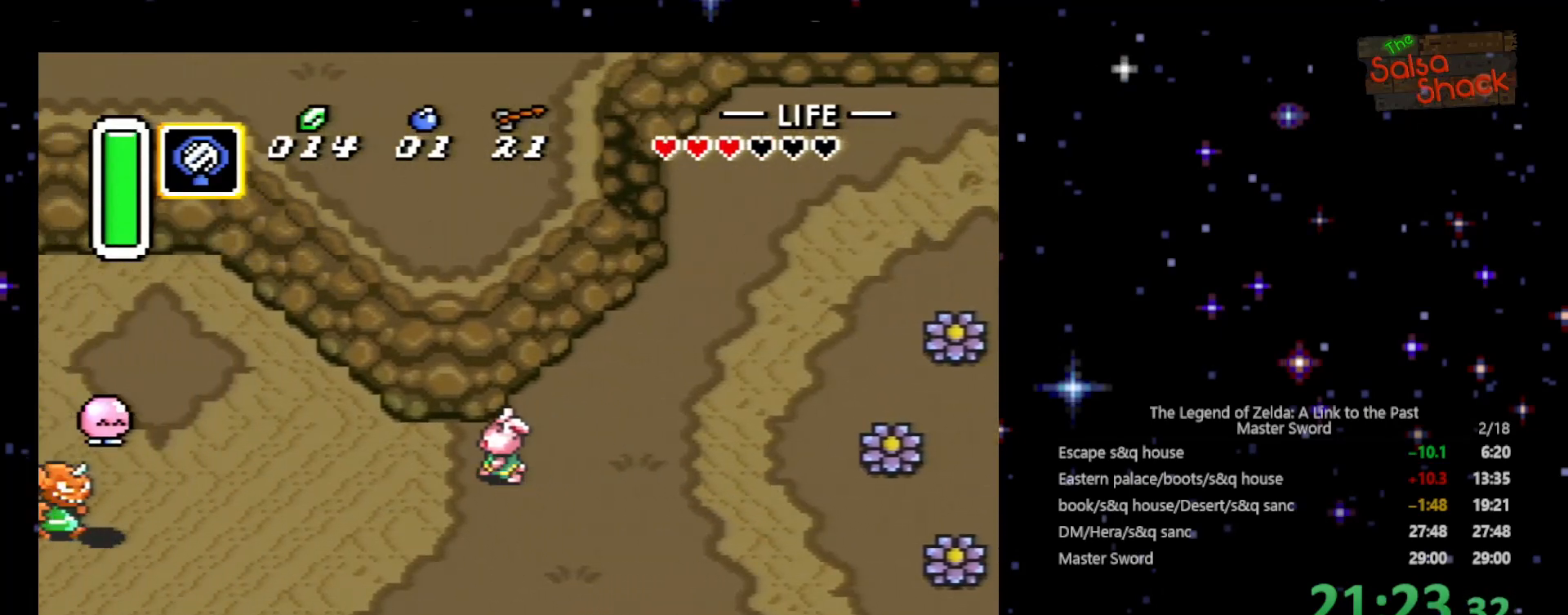
{"buttons": ["DPAD_UP", "DPAD_LEFT"], "events": [[400, "DPAD_UP", "down"]]}
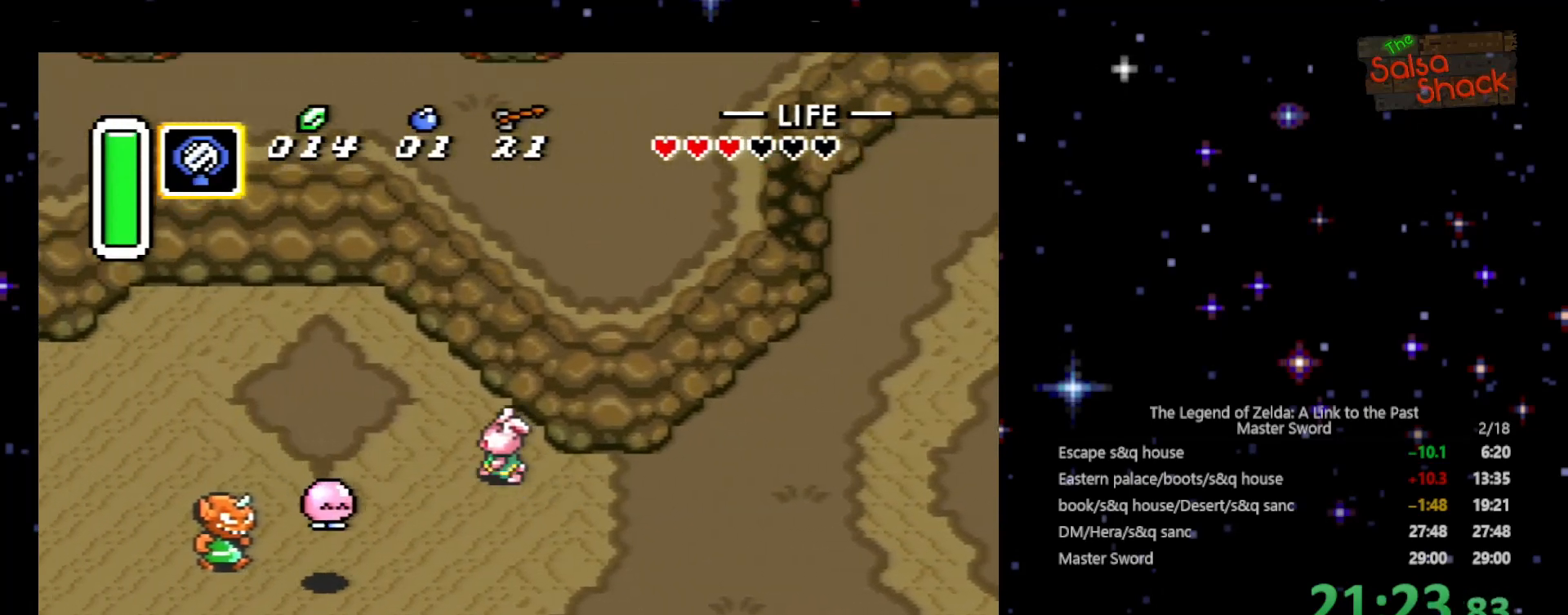
{"buttons": ["DPAD_UP", "DPAD_LEFT"], "events": []}
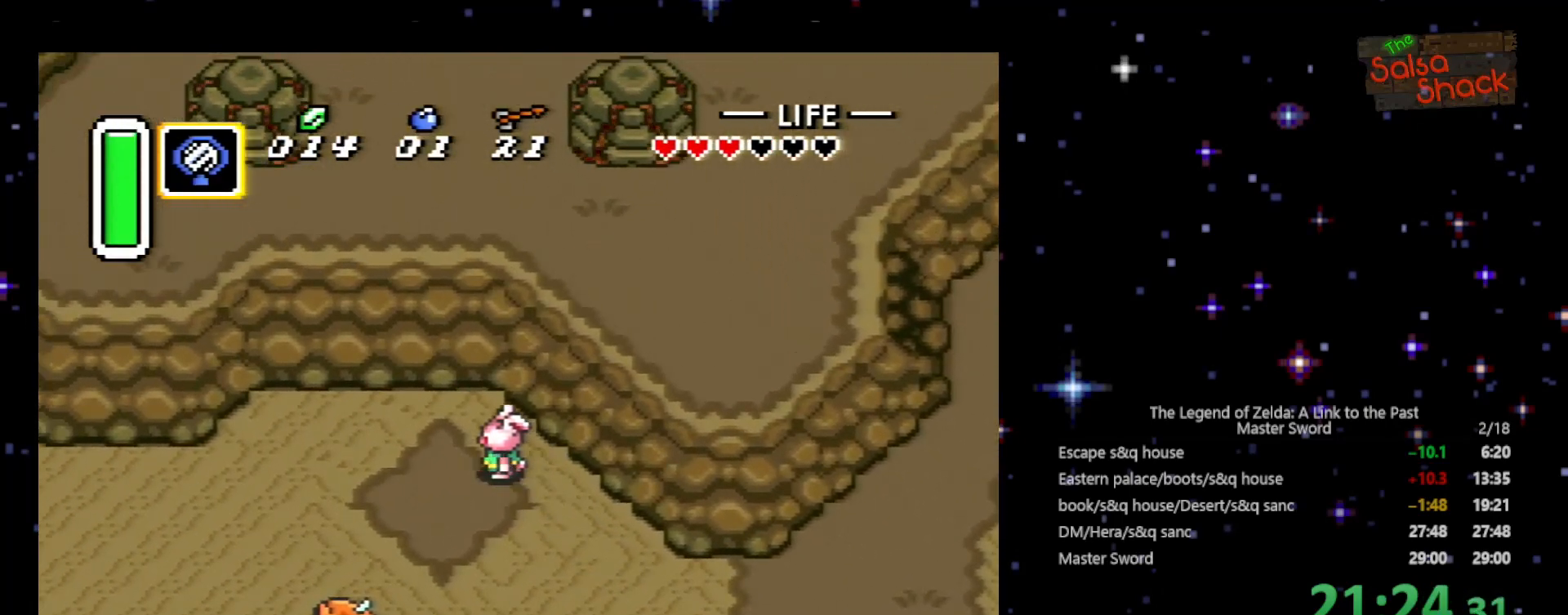
{"buttons": [], "events": [[267, "DPAD_LEFT", "up"], [333, "Y", "down"], [367, "DPAD_UP", "up"], [500, "Y", "up"]]}
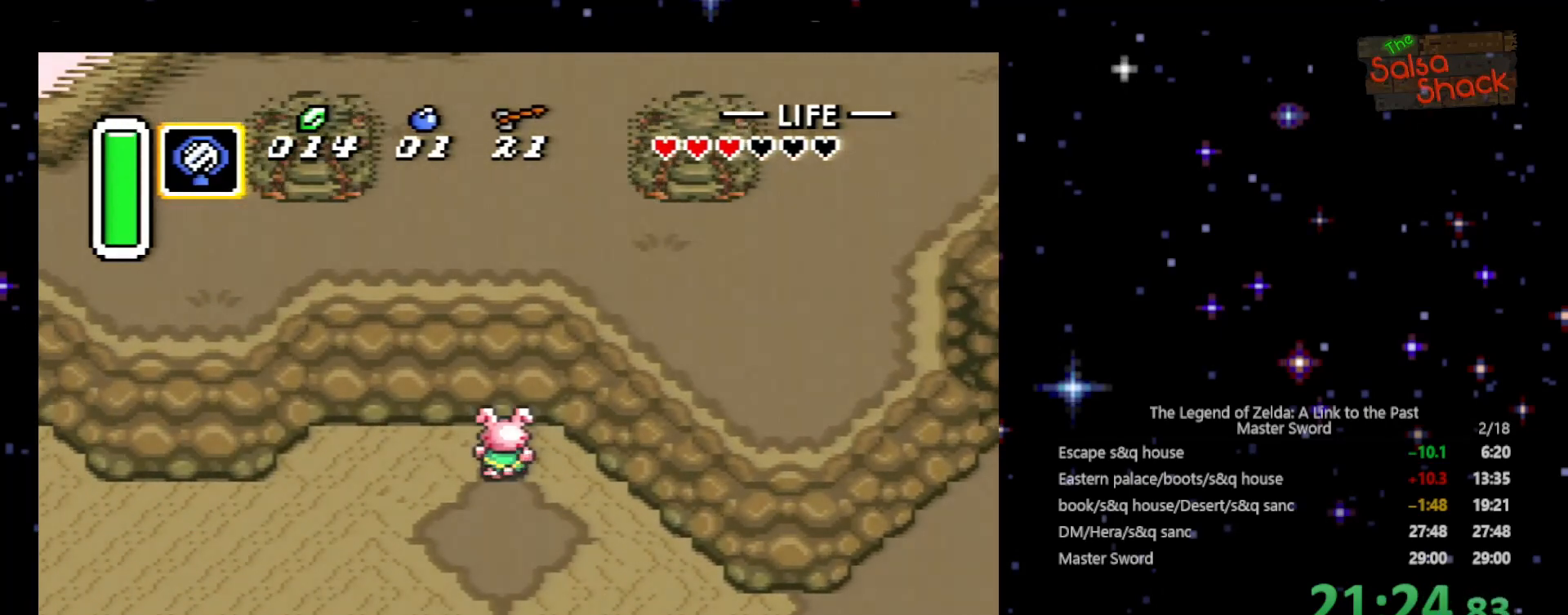
{"buttons": ["DPAD_UP"], "events": [[333, "DPAD_UP", "down"]]}
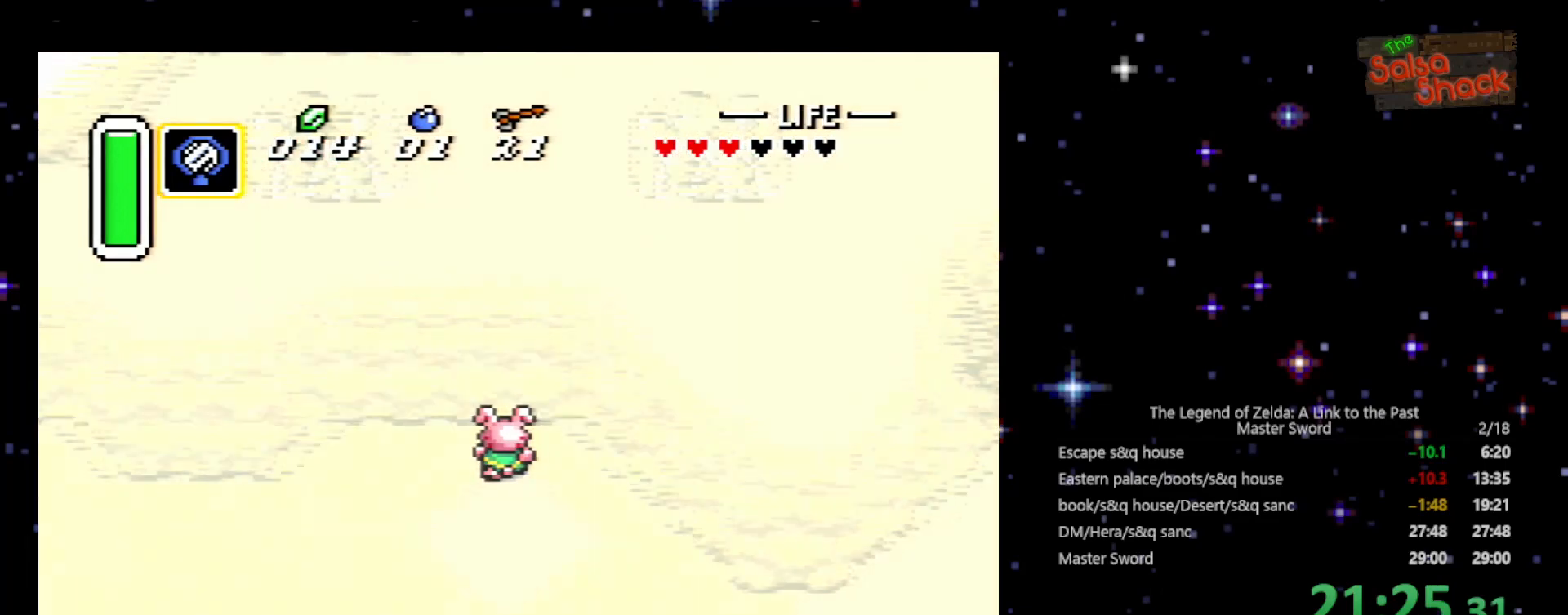
{"buttons": ["DPAD_UP"], "events": []}
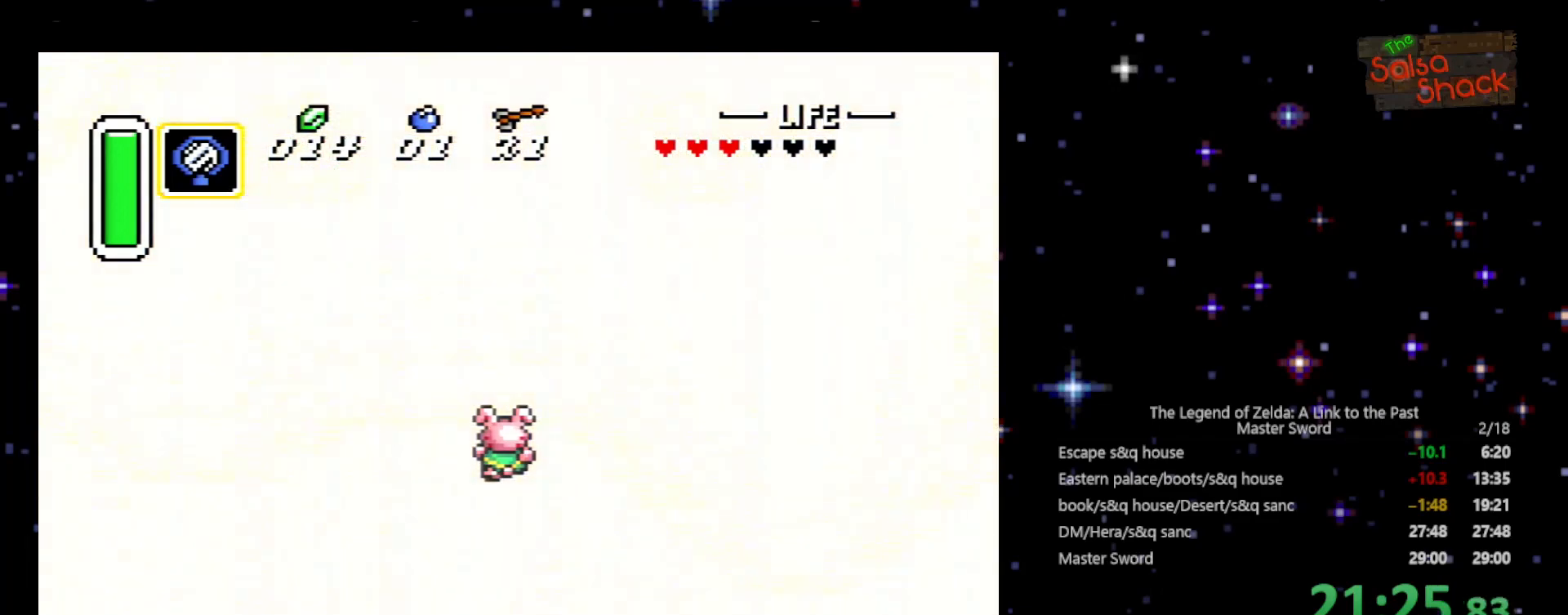
{"buttons": ["DPAD_UP"], "events": []}
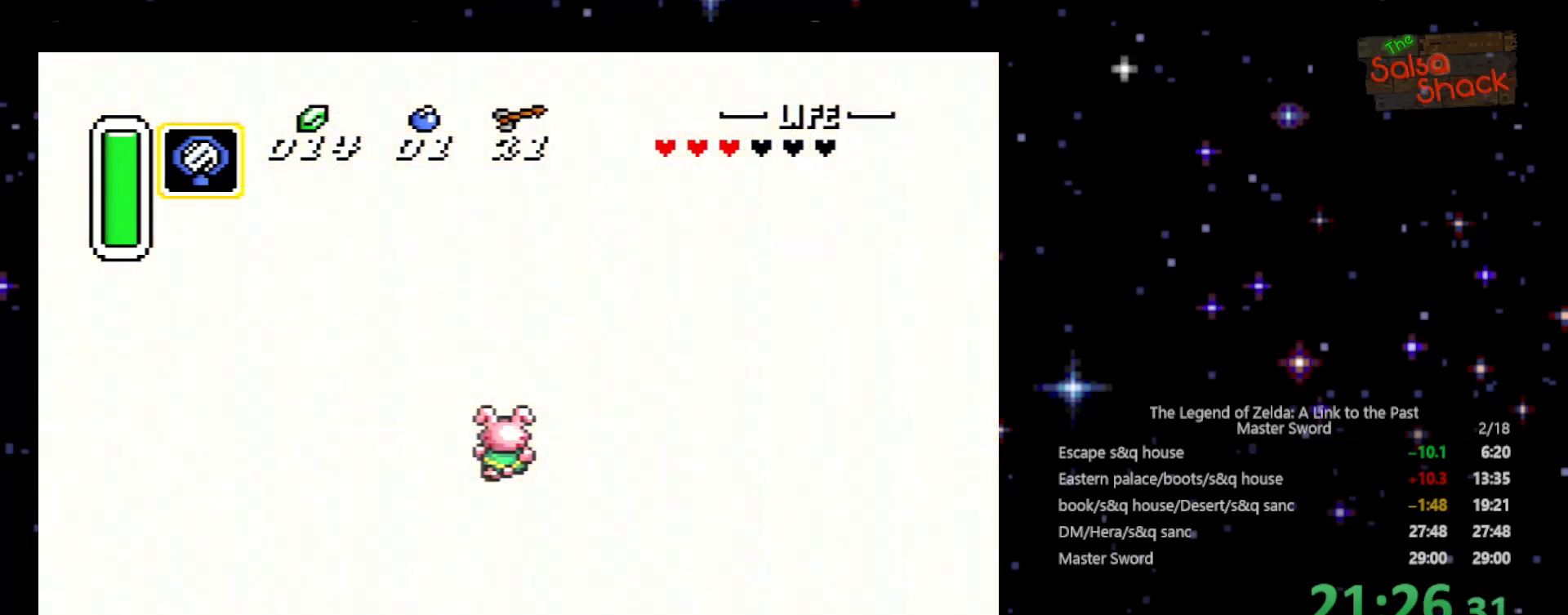
{"buttons": ["DPAD_UP"], "events": []}
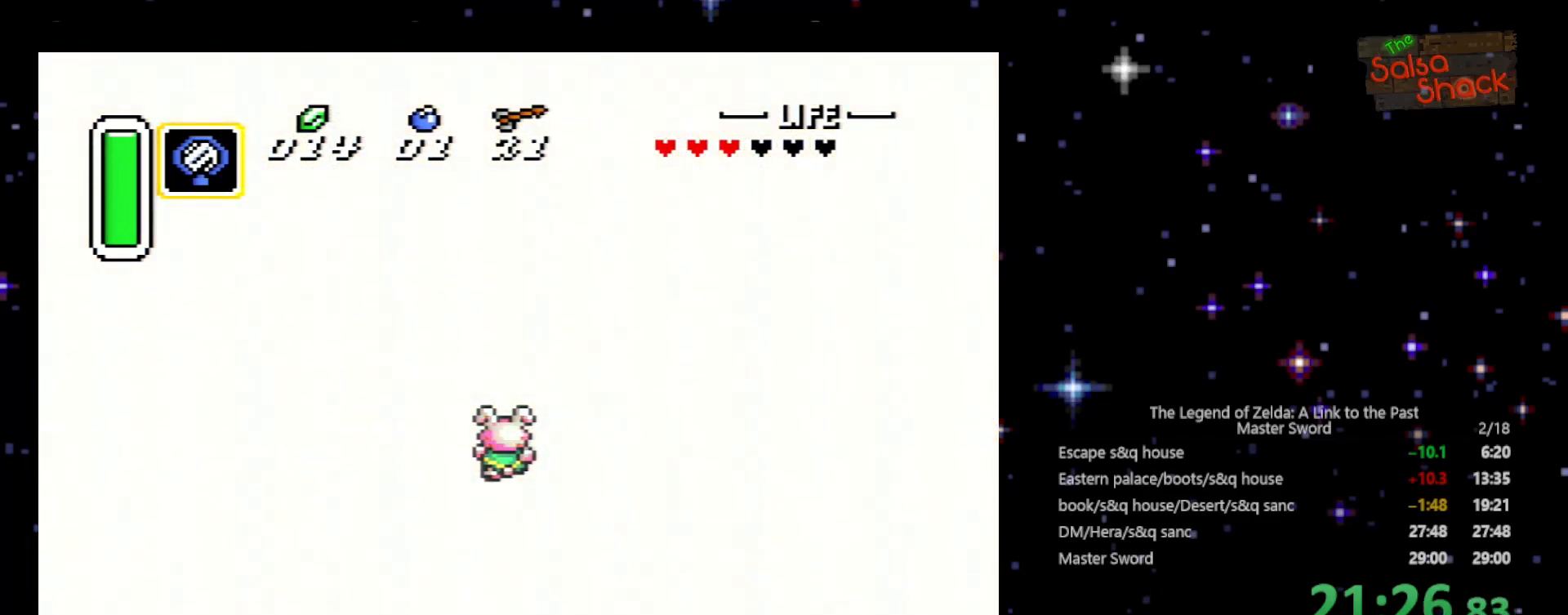
{"buttons": ["DPAD_UP"], "events": []}
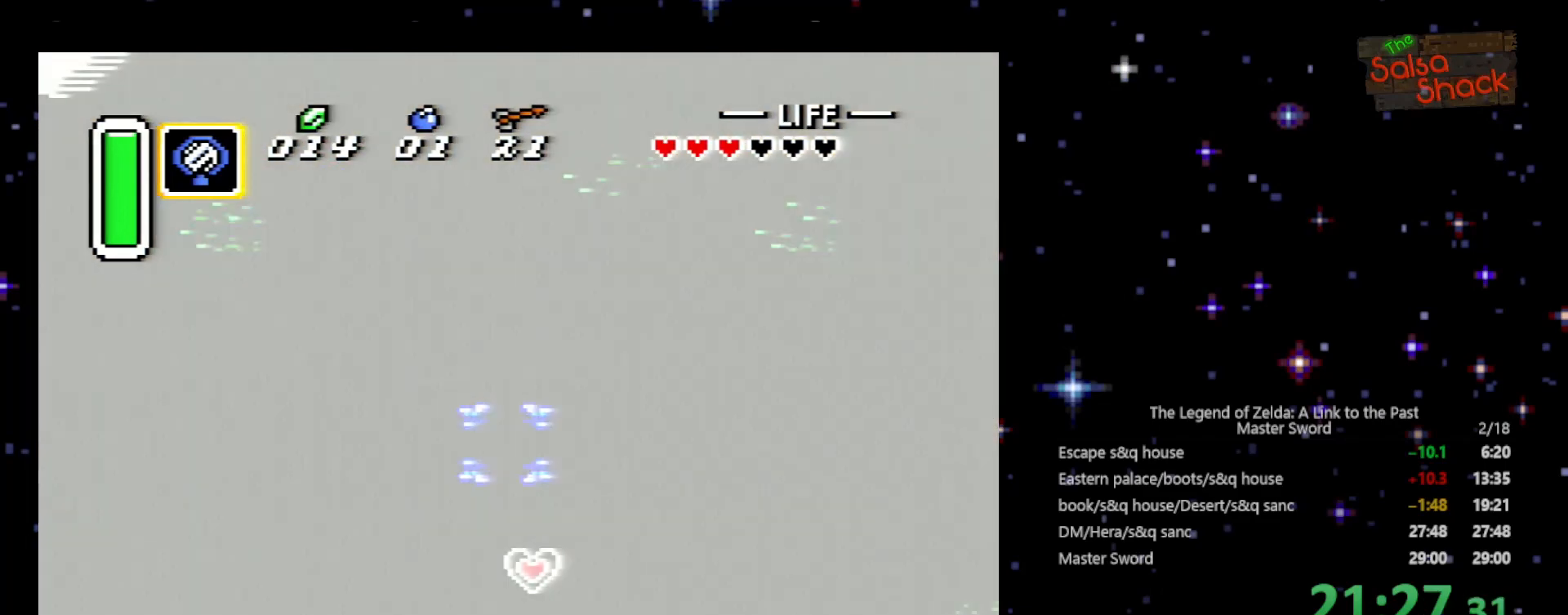
{"buttons": ["DPAD_UP"], "events": []}
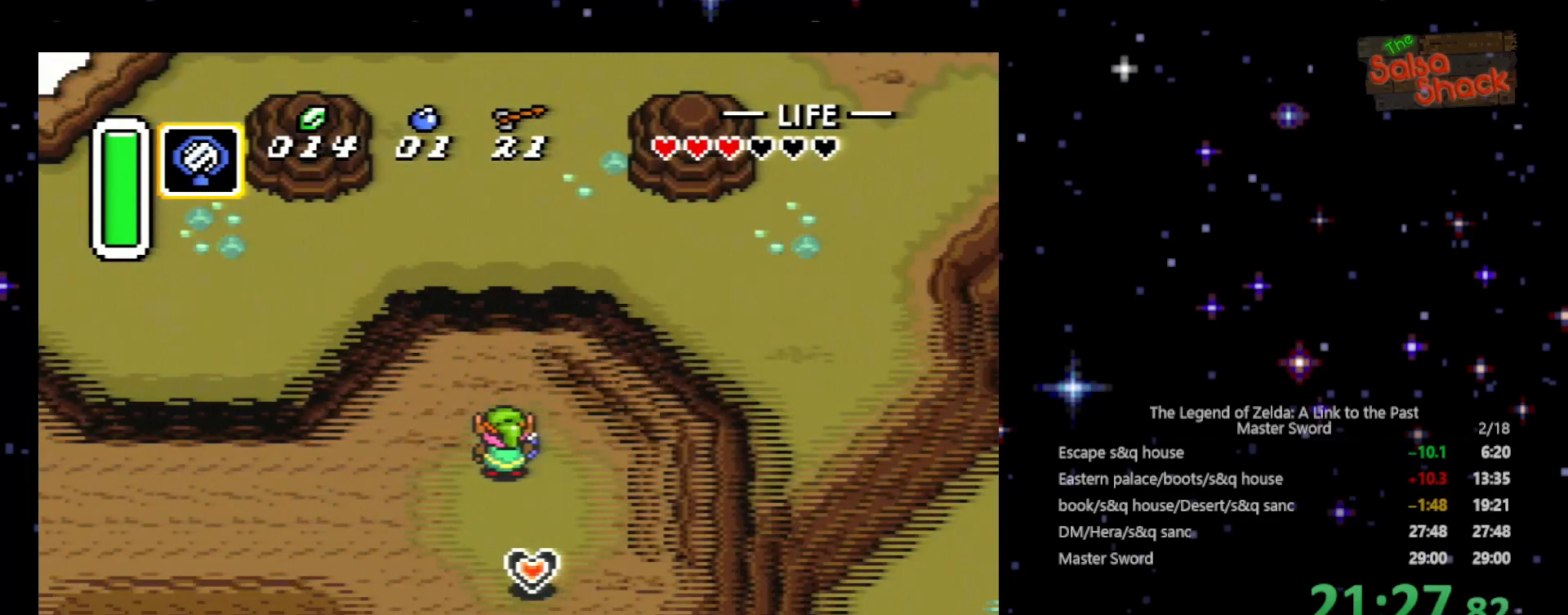
{"buttons": ["DPAD_UP"], "events": []}
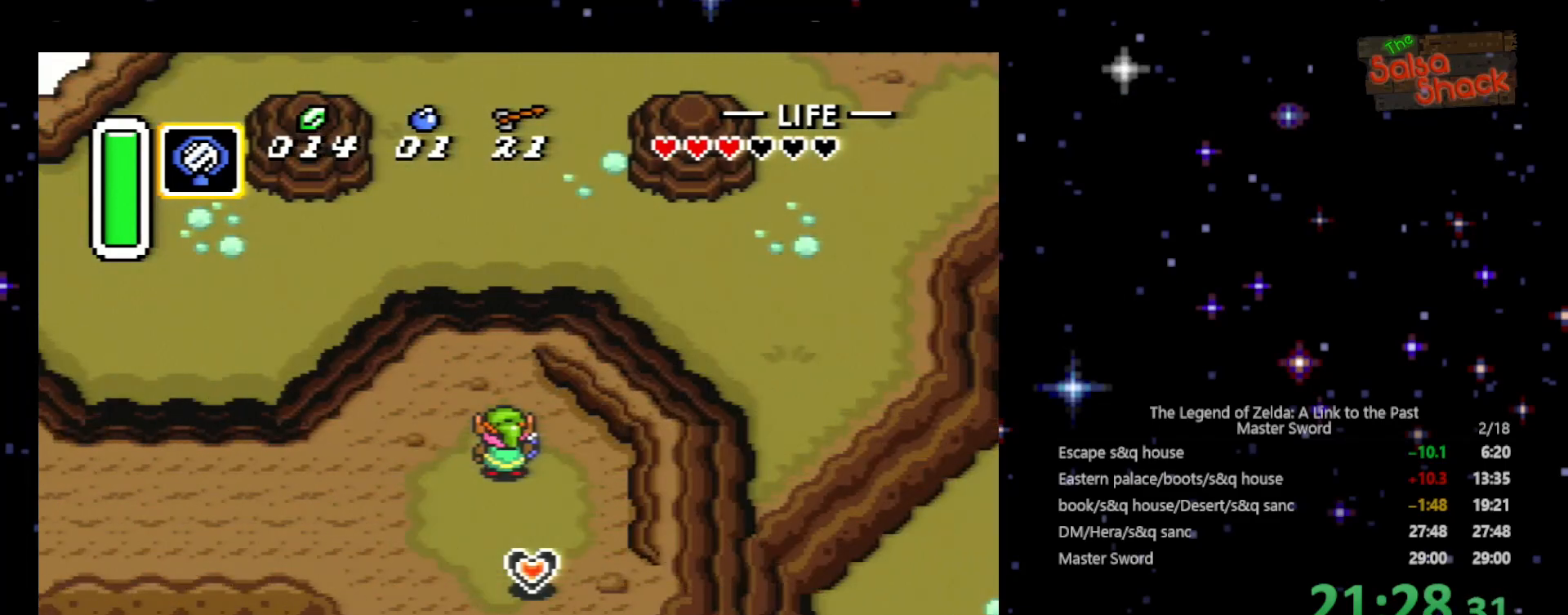
{"buttons": ["DPAD_UP"], "events": []}
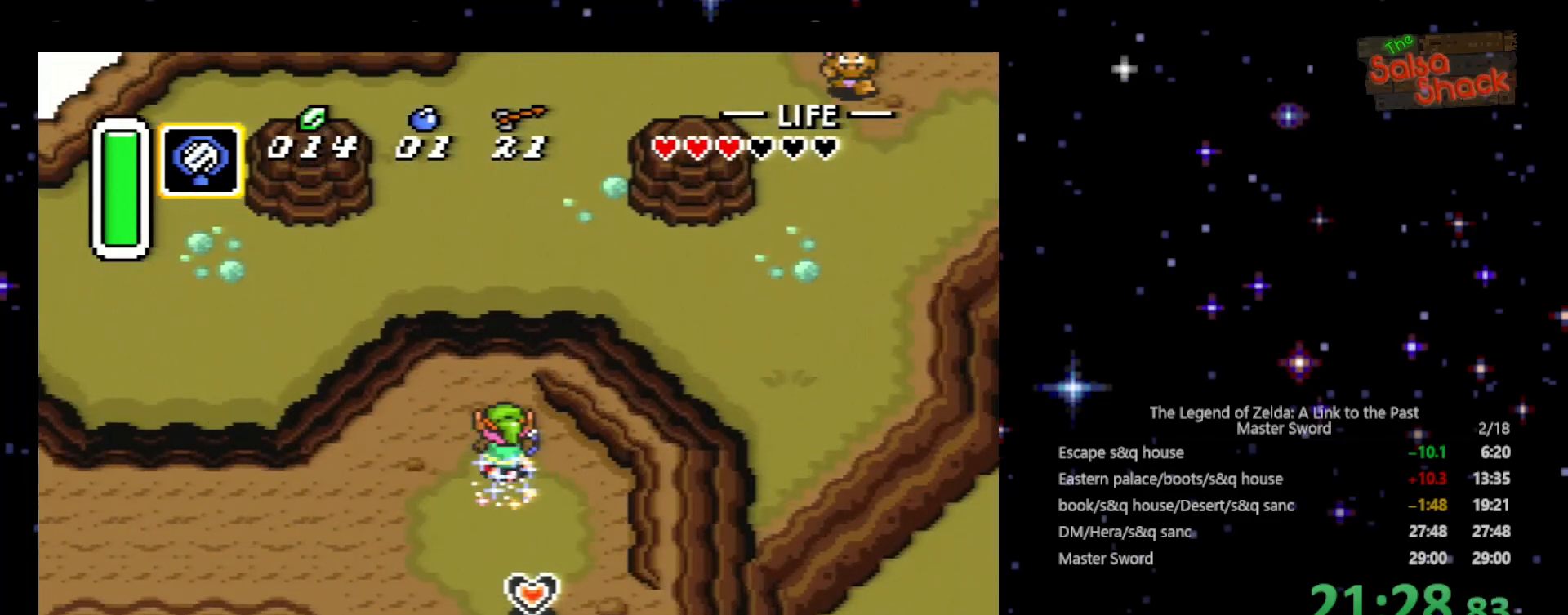
{"buttons": ["DPAD_UP"], "events": []}
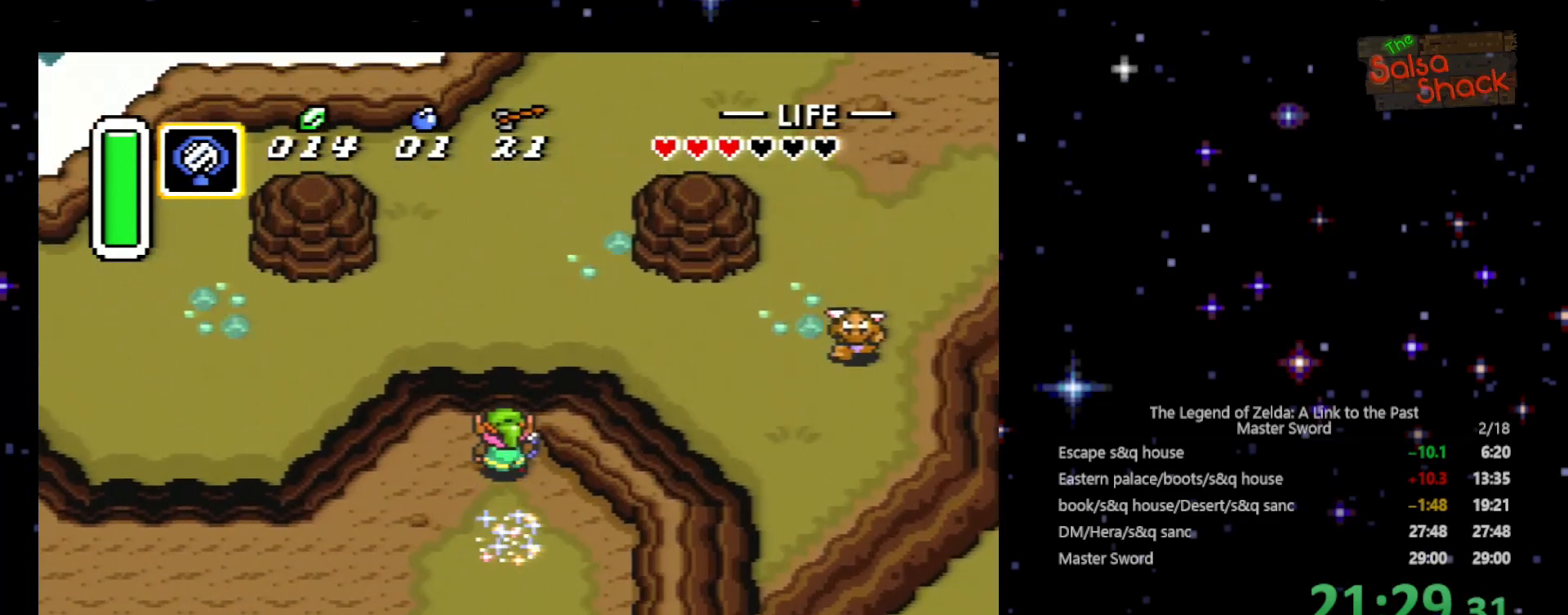
{"buttons": ["DPAD_UP", "DPAD_RIGHT"], "events": [[500, "DPAD_RIGHT", "down"]]}
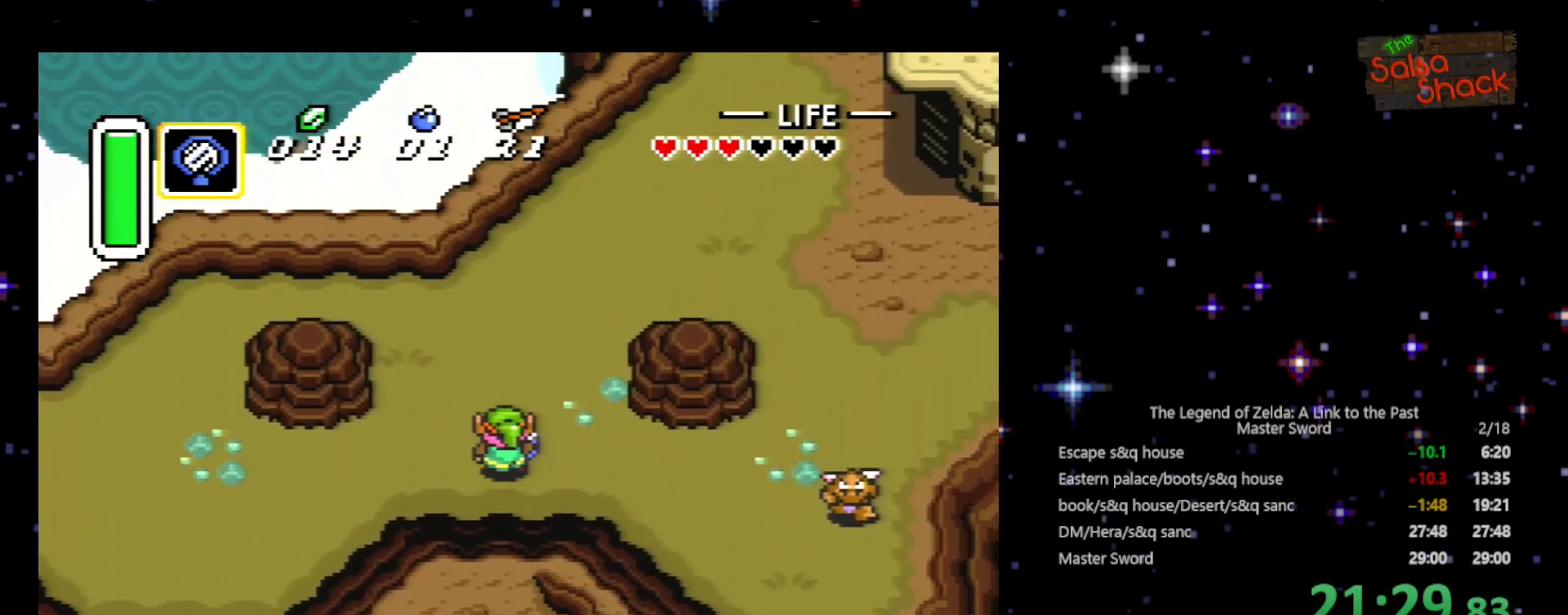
{"buttons": ["DPAD_UP", "DPAD_RIGHT"], "events": []}
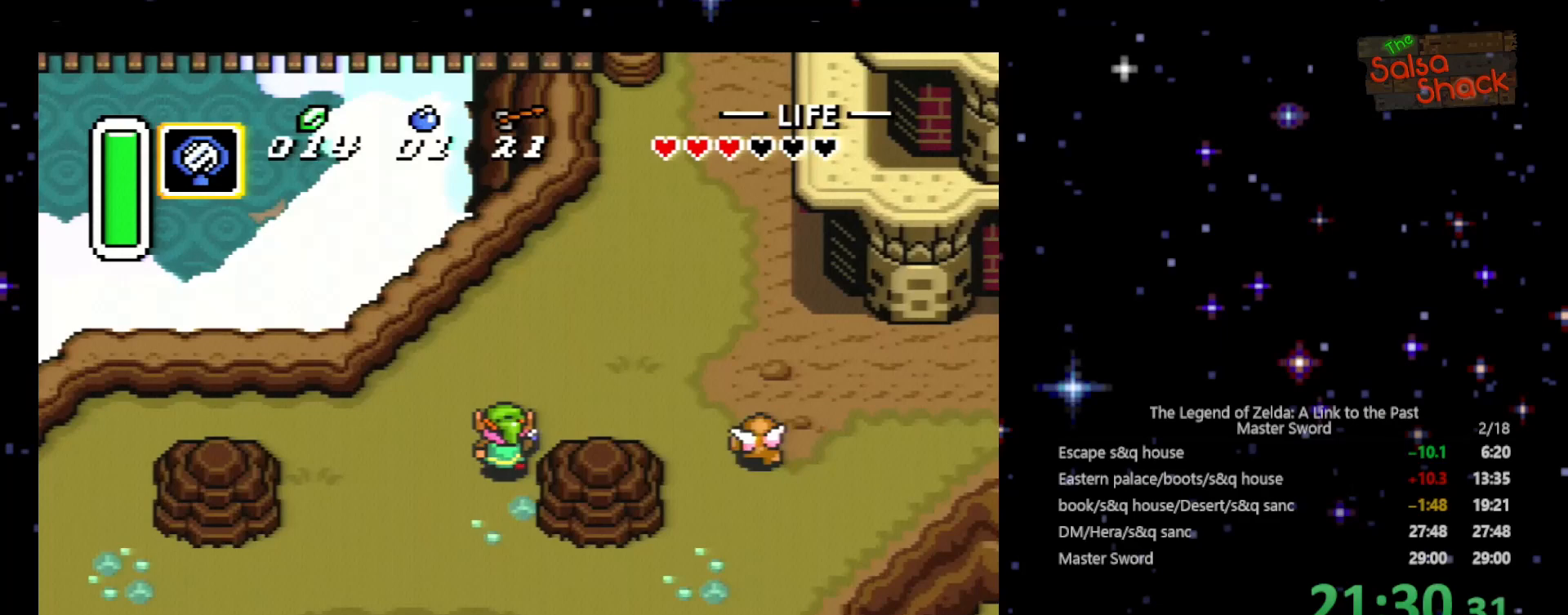
{"buttons": ["DPAD_RIGHT"], "events": [[333, "DPAD_UP", "up"]]}
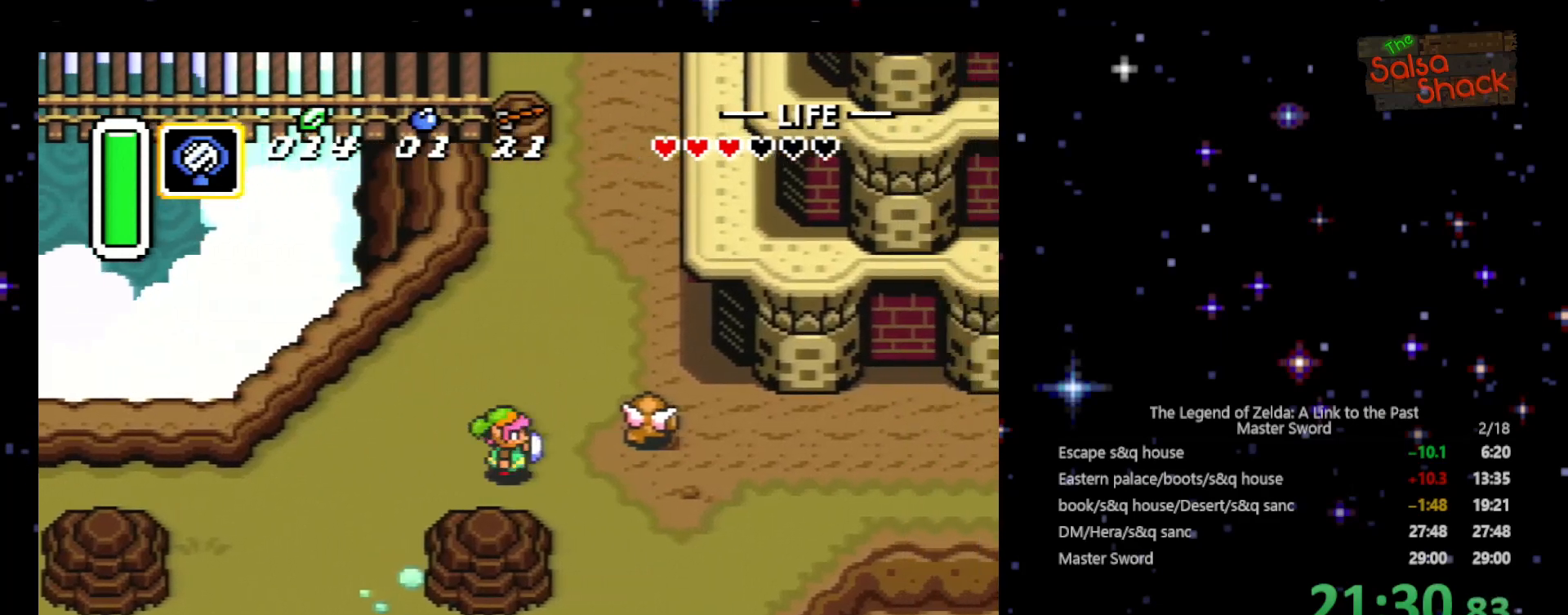
{"buttons": ["B", "DPAD_RIGHT"], "events": [[100, "B", "down"], [367, "B", "up"], [500, "B", "down"]]}